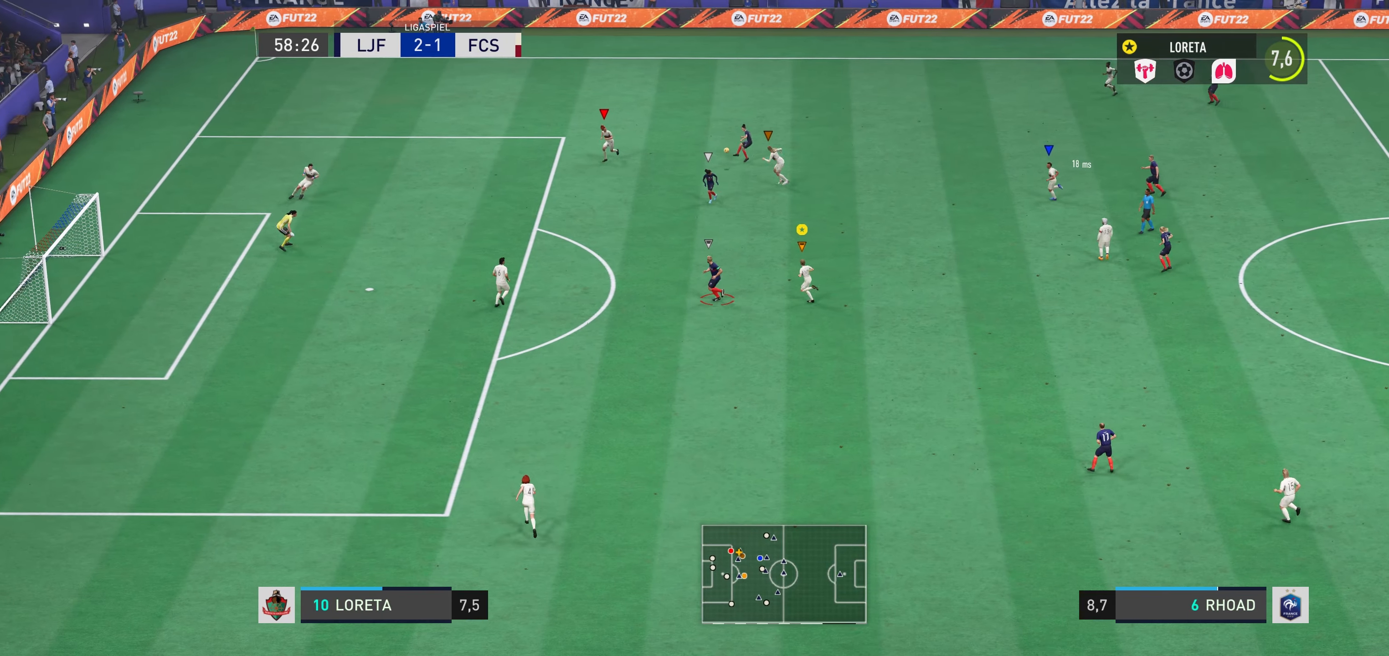
Gameplay with a controller (Xbox layout); each line is a JSON object with the inputs held at the frame after it. "events" lists button and stick changes between this image and that frame as [ms after this image, input, new state], when the widget could be followed in between. Not read: L3 R3.
{"buttons": [], "left_stick": "up-left", "right_stick": "center", "events": [[500, "left_stick", "up-left"]]}
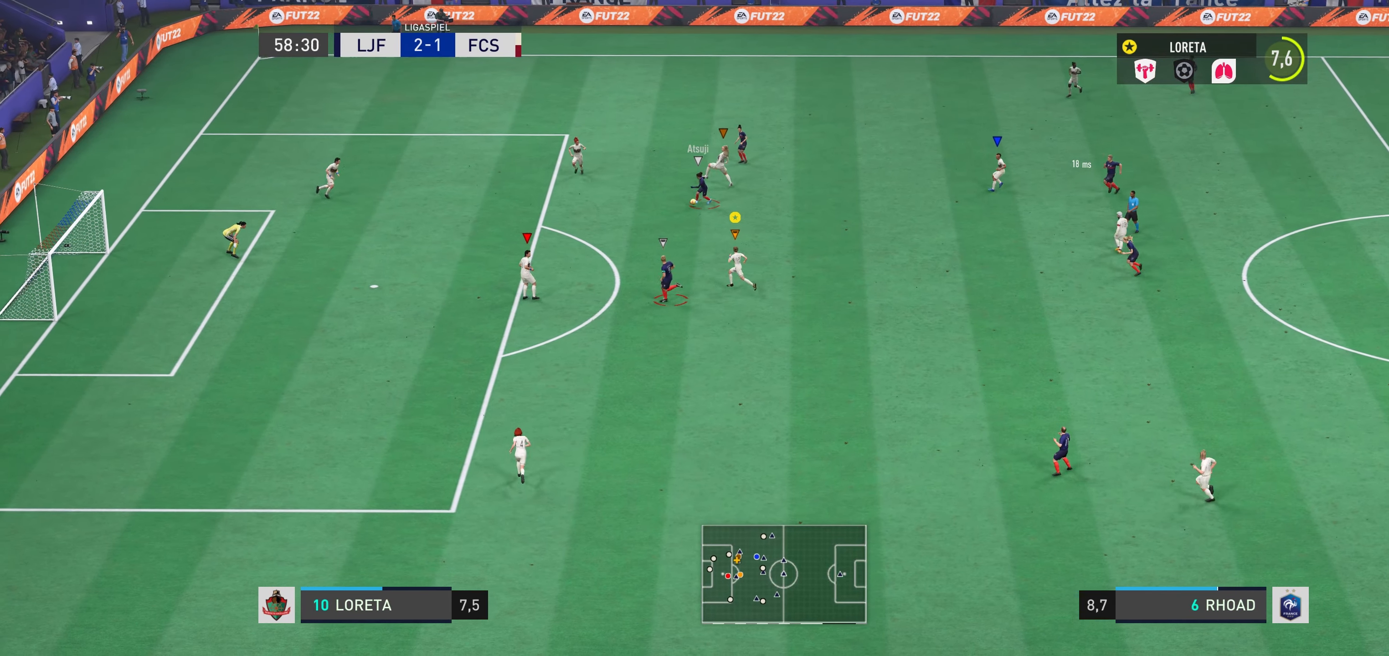
{"buttons": ["R2"], "left_stick": "up-left", "right_stick": "center", "events": [[150, "R2", "down"]]}
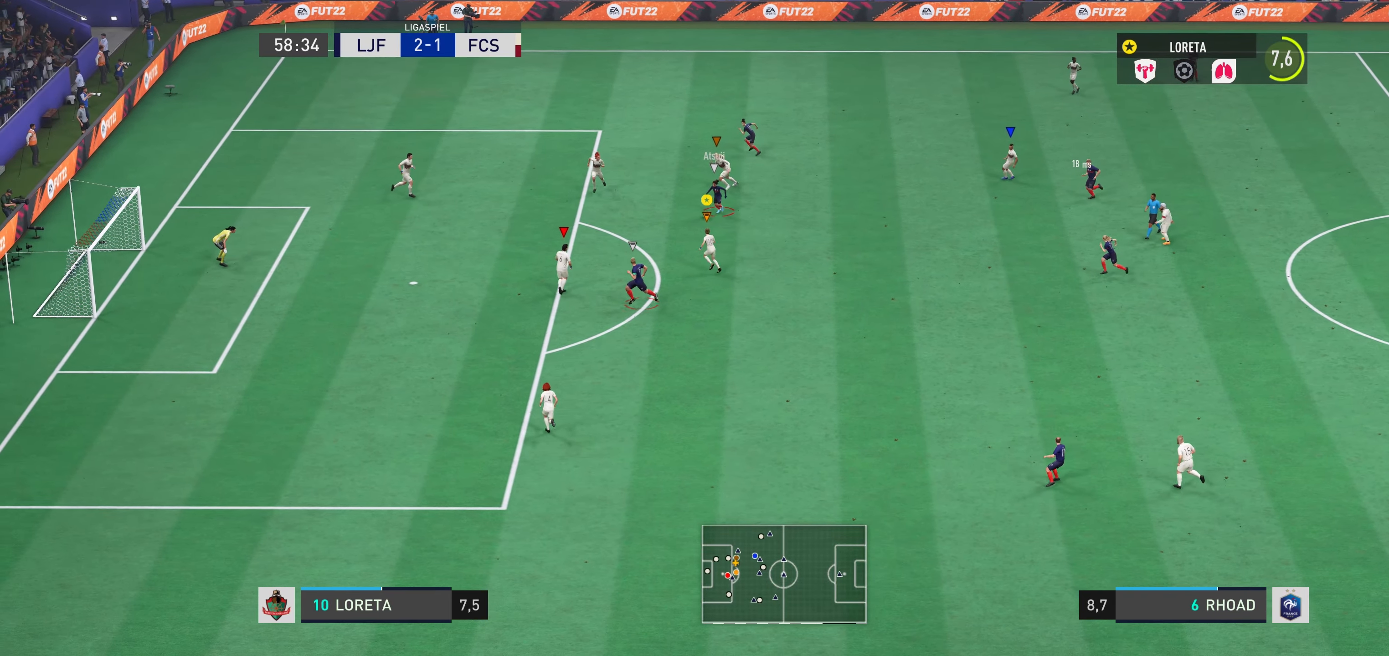
{"buttons": ["L2"], "left_stick": "up-right", "right_stick": "center", "events": [[333, "R2", "up"], [400, "L2", "down"], [416, "left_stick", "up-right"]]}
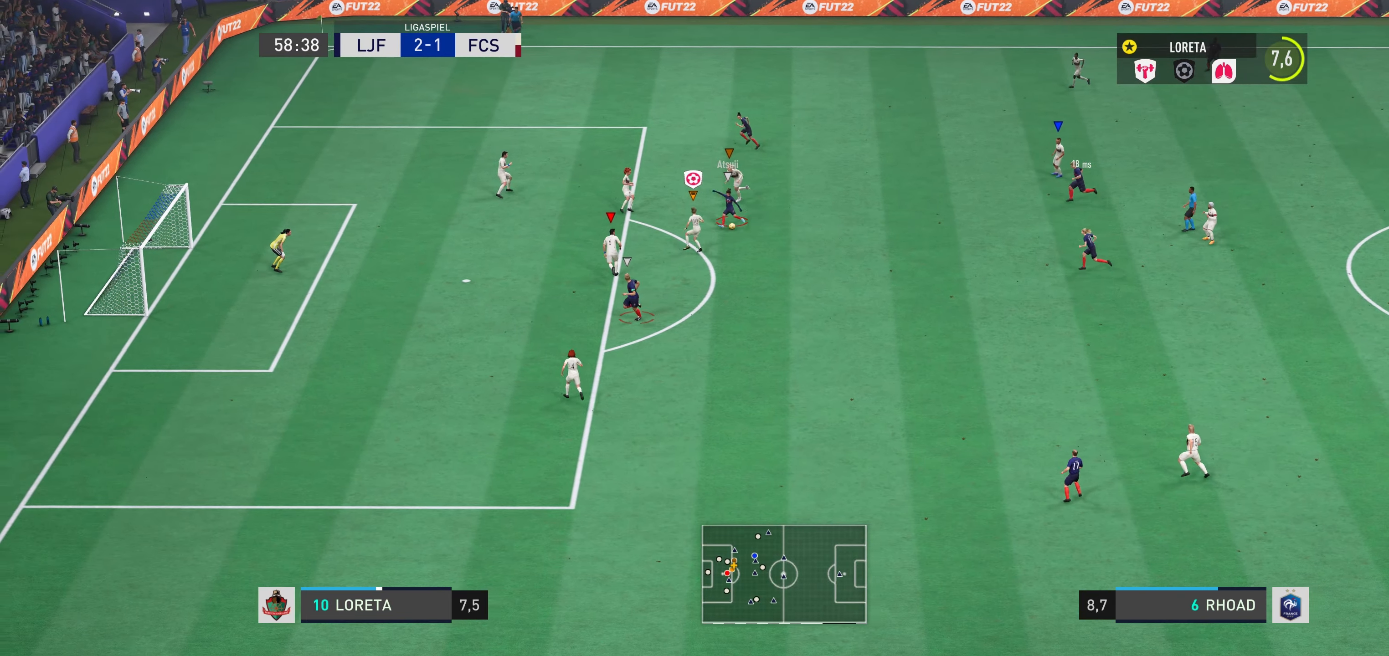
{"buttons": ["R2"], "left_stick": "right", "right_stick": "center", "events": [[166, "R2", "down"], [233, "L2", "up"], [283, "left_stick", "right"]]}
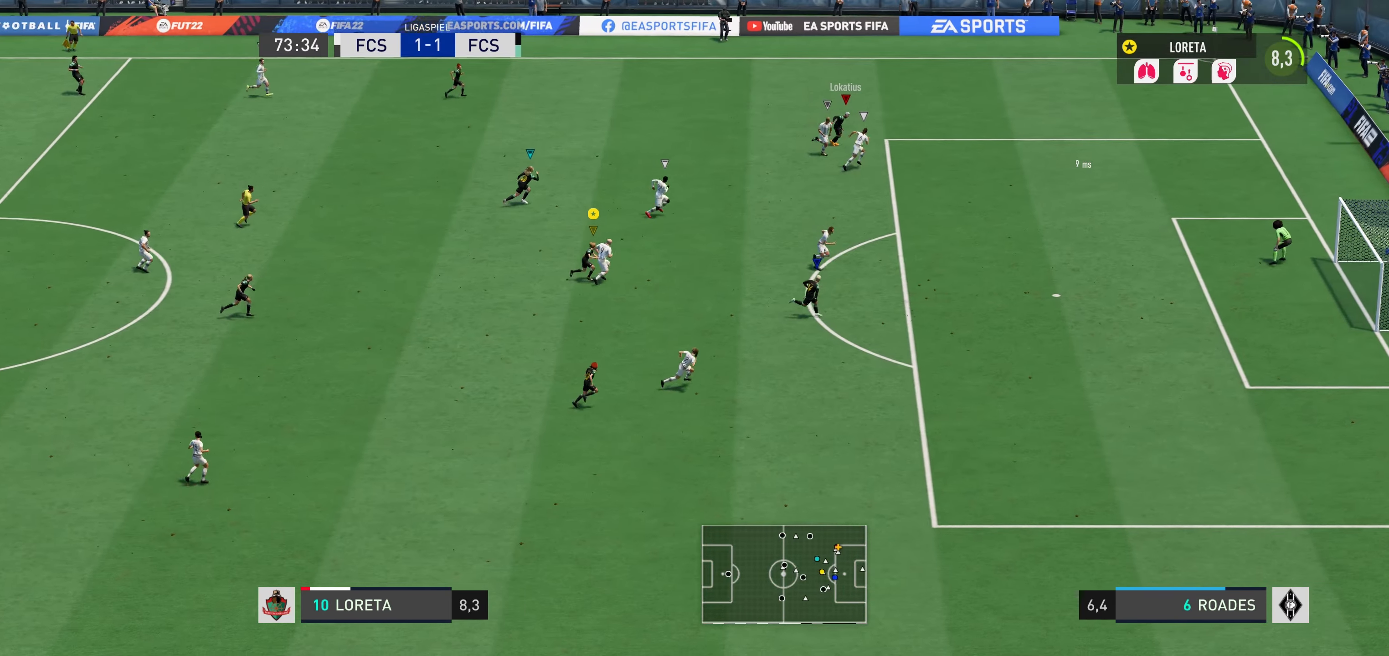
{"buttons": ["R2"], "left_stick": "right", "right_stick": "center", "events": []}
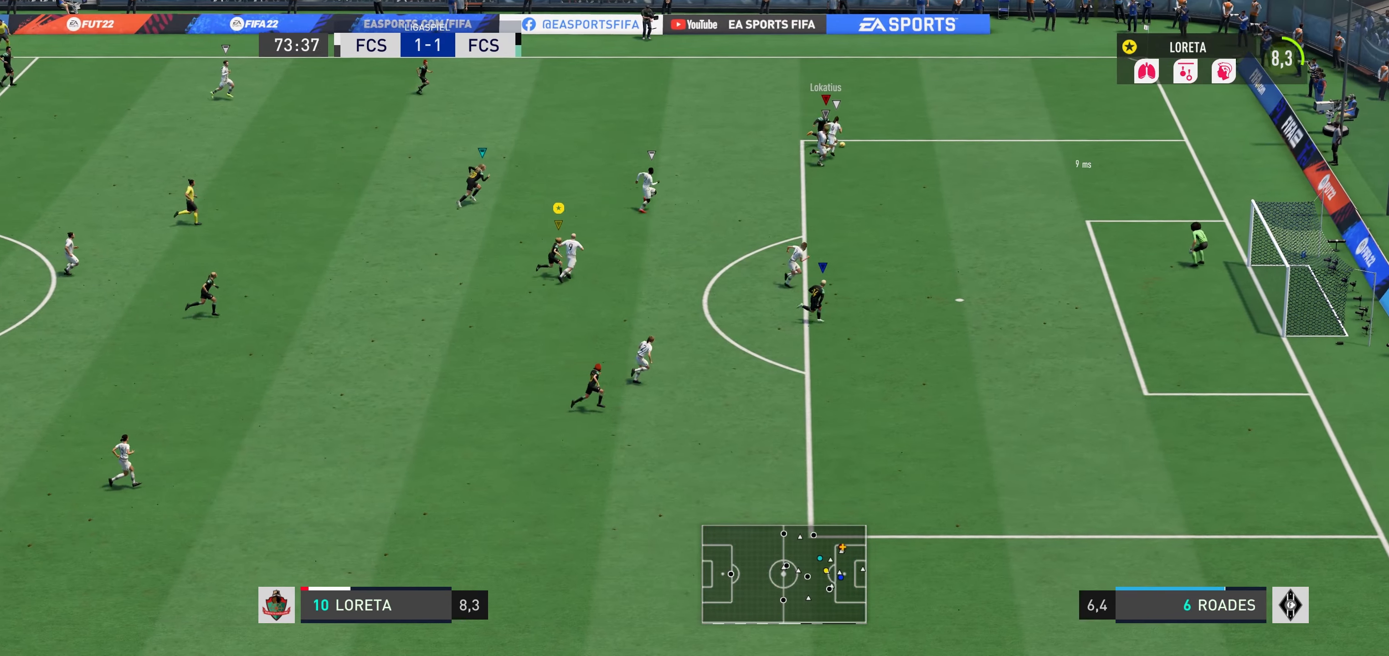
{"buttons": [], "left_stick": "right", "right_stick": "center", "events": [[383, "R2", "up"]]}